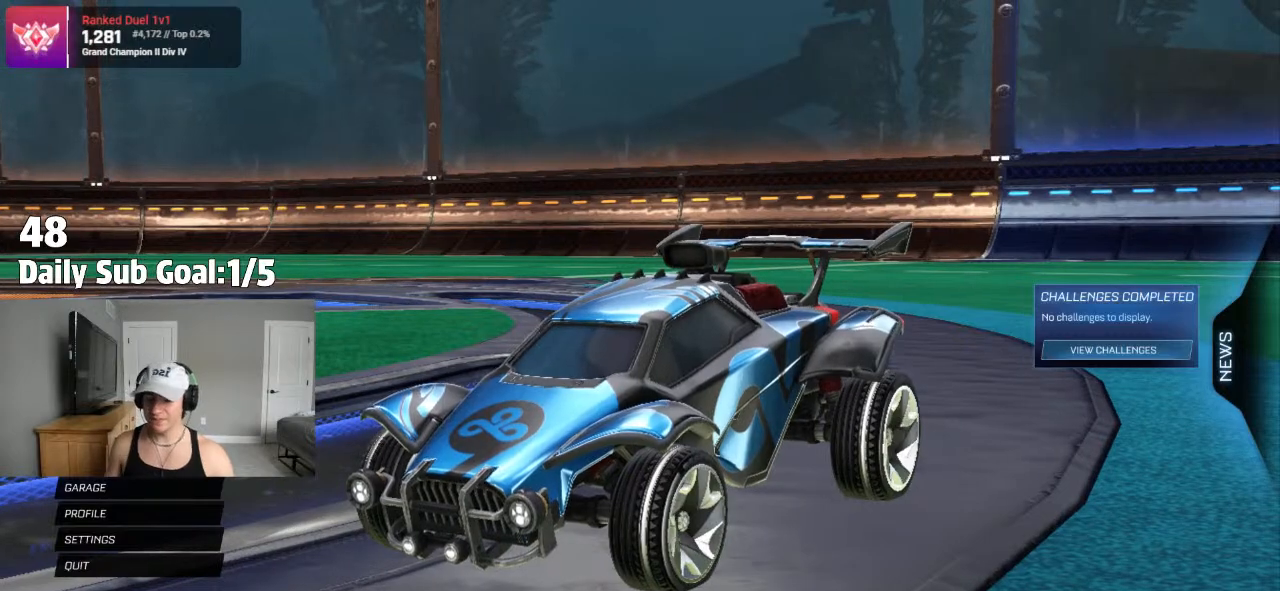
Gameplay with a controller (PlayStation layout); each line is a JSON object with the inputs held at the frame after it (dt_ms = milliseconds from this image to that frame). "events" lists button and stick changes between this image and that frame as [ms after this image, input, new state], when the widget could be followed in between.
{"dt_ms": 500, "buttons": ["CIRCLE"], "left_stick": "center", "right_stick": "center", "events": [[483, "CIRCLE", "down"]]}
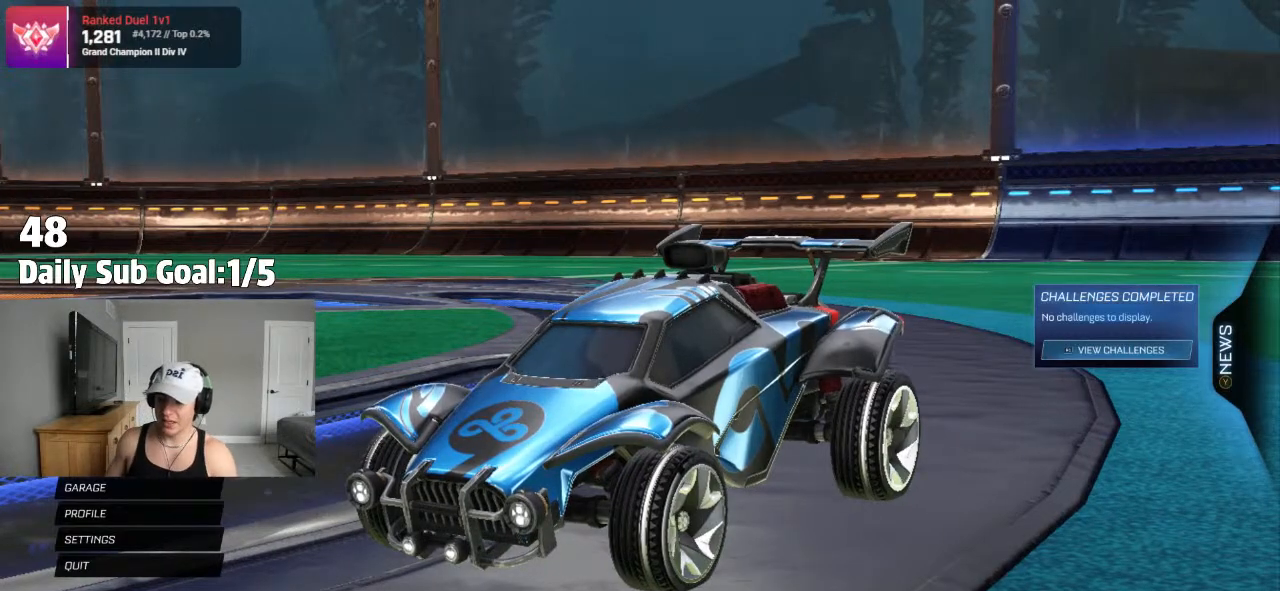
{"dt_ms": 500, "buttons": ["CROSS"], "left_stick": "center", "right_stick": "center", "events": [[83, "CIRCLE", "up"], [267, "left_stick", "up"], [367, "left_stick", "center"], [433, "CROSS", "down"]]}
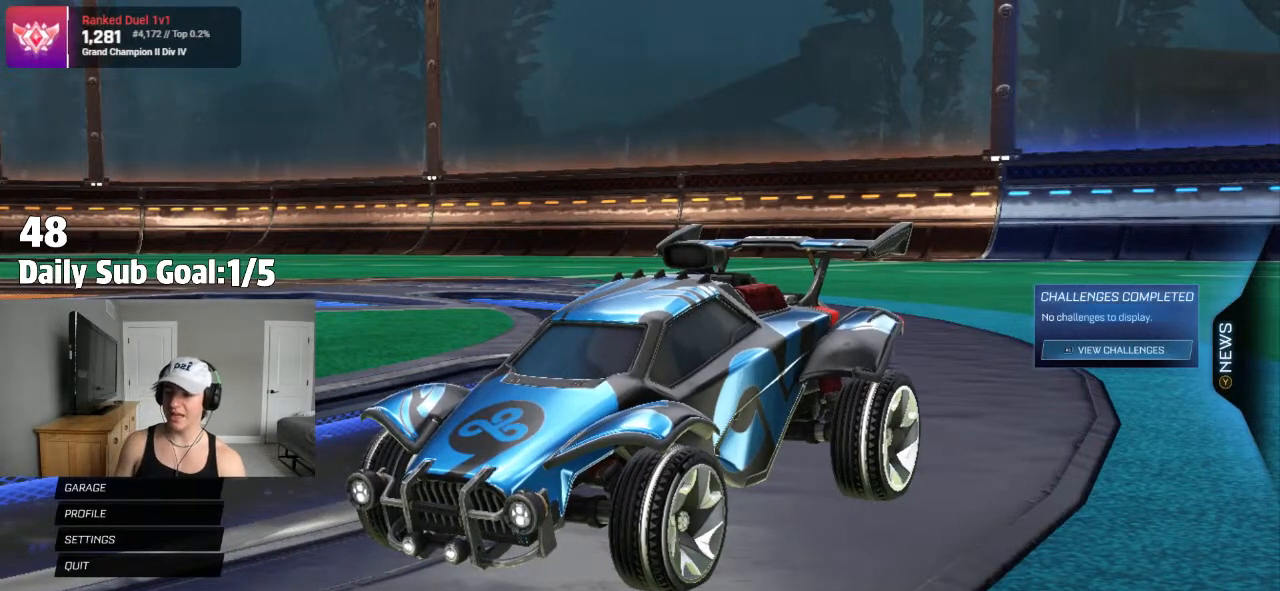
{"dt_ms": 500, "buttons": [], "left_stick": "center", "right_stick": "center", "events": [[33, "CROSS", "up"]]}
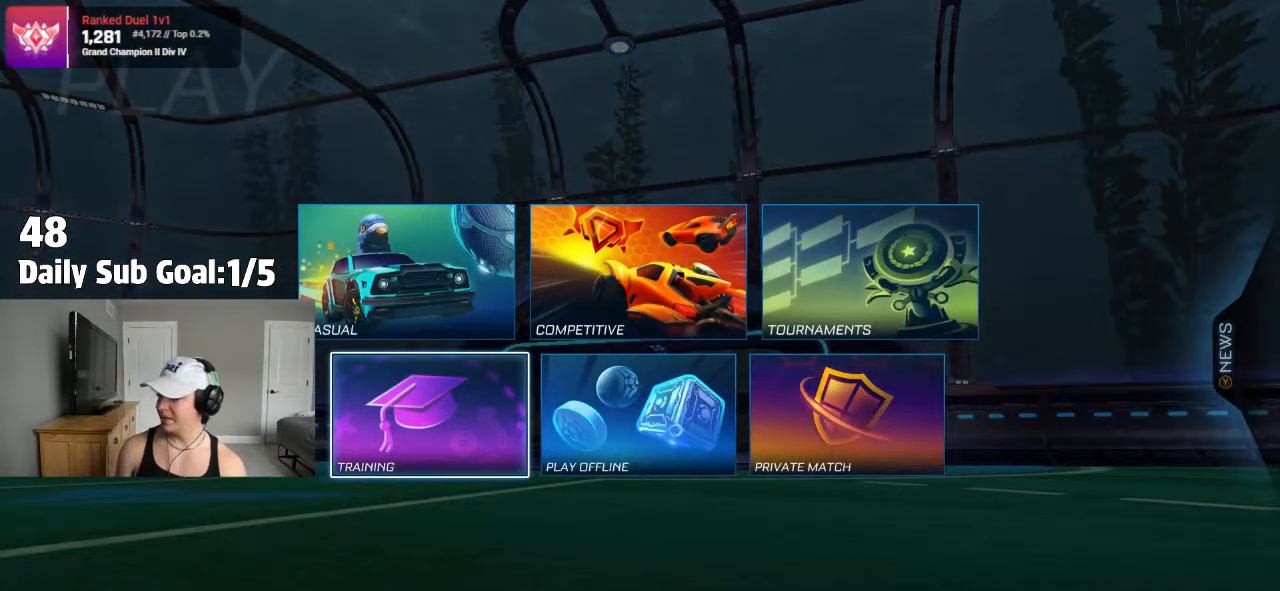
{"dt_ms": 500, "buttons": [], "left_stick": "center", "right_stick": "center", "events": []}
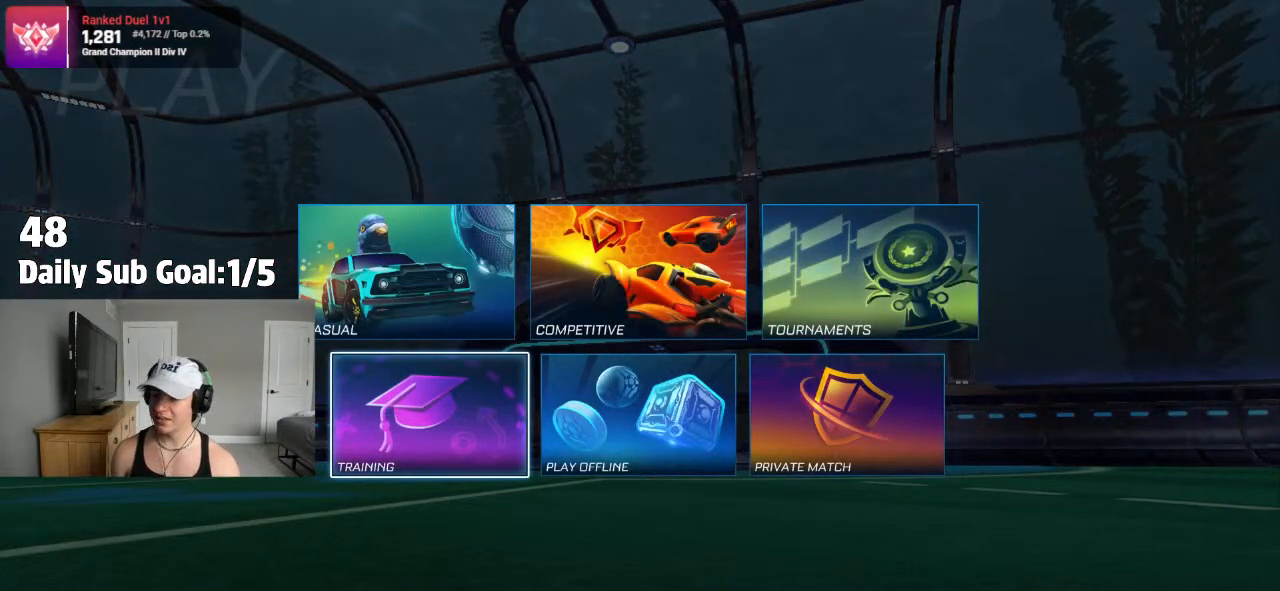
{"dt_ms": 500, "buttons": [], "left_stick": "center", "right_stick": "center", "events": [[200, "CROSS", "down"], [283, "CROSS", "up"]]}
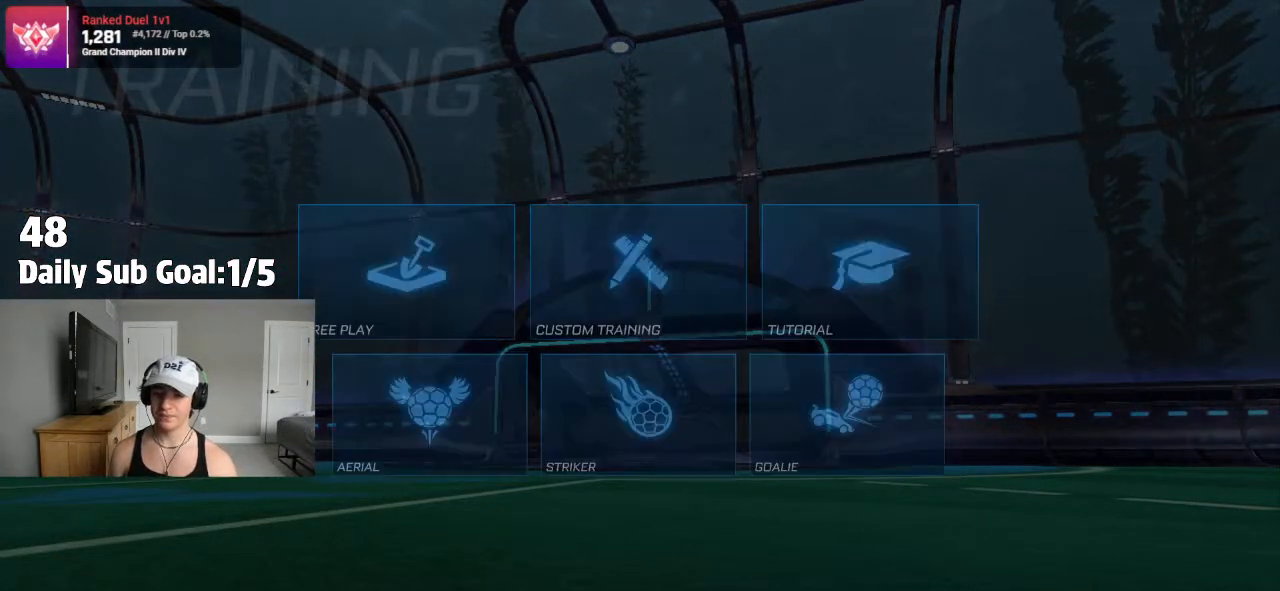
{"dt_ms": 1000, "buttons": [], "left_stick": "center", "right_stick": "center"}
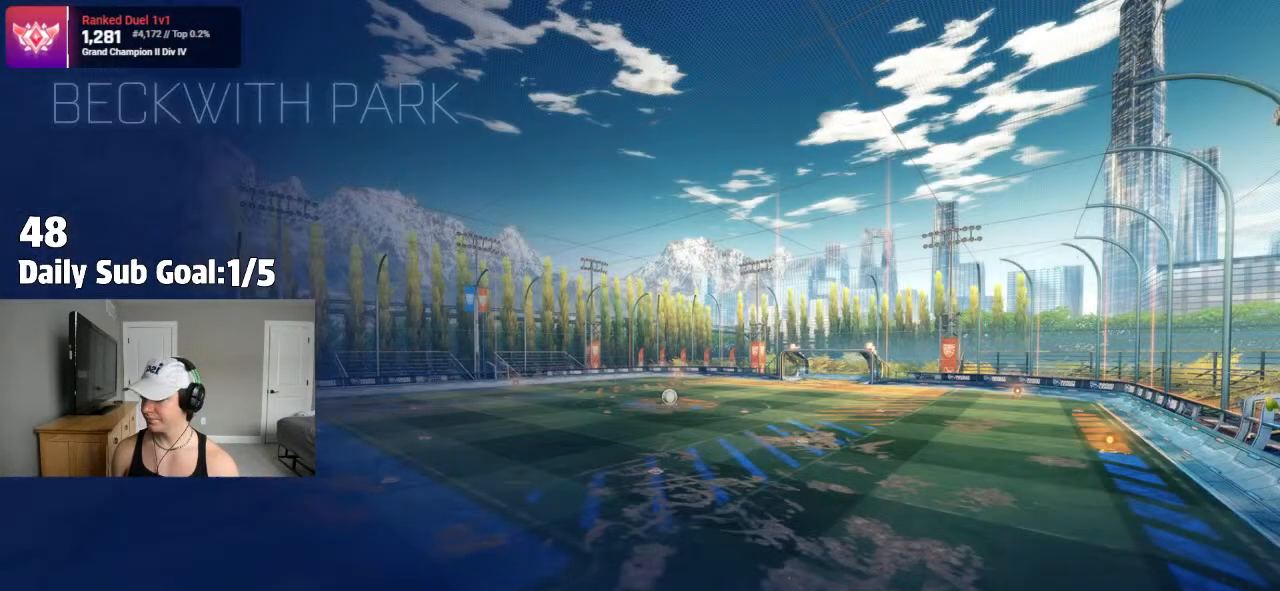
{"dt_ms": 500, "buttons": [], "left_stick": "center", "right_stick": "center", "events": []}
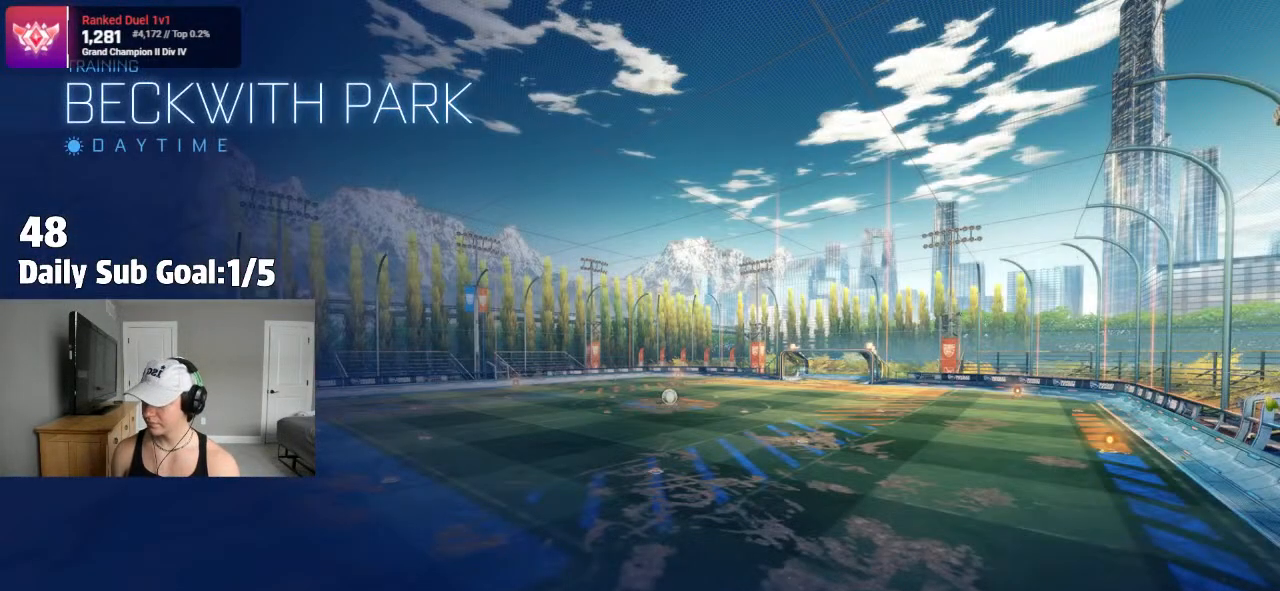
{"dt_ms": 500, "buttons": [], "left_stick": "center", "right_stick": "center", "events": []}
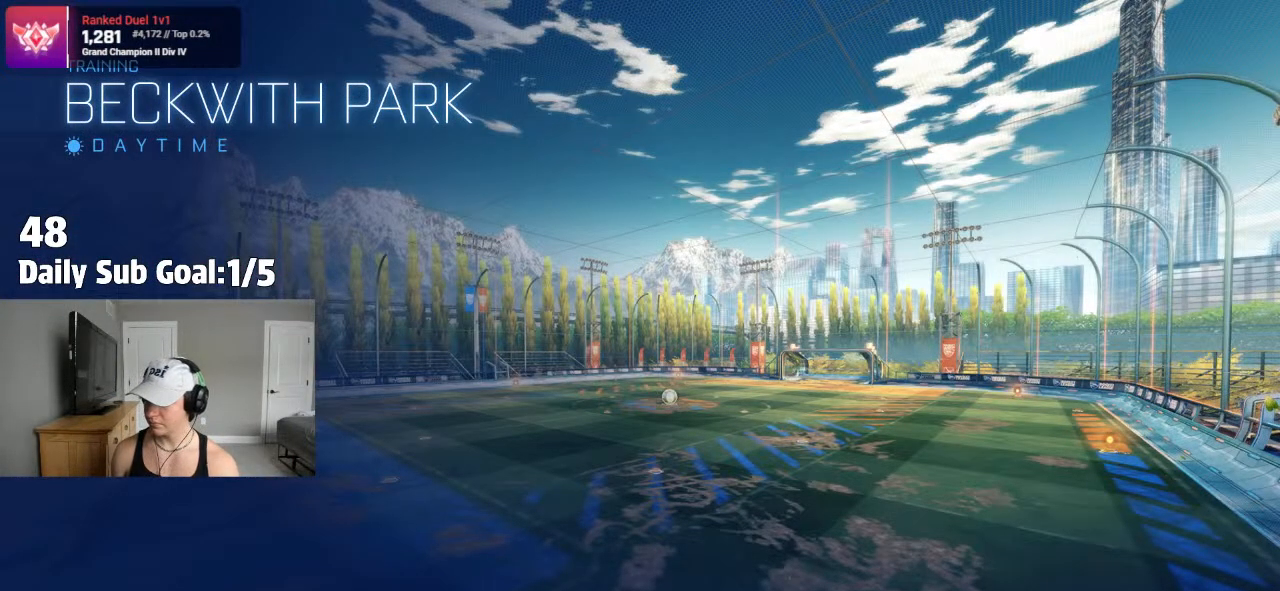
{"dt_ms": 500, "buttons": ["L1", "R2"], "left_stick": "center", "right_stick": "center", "events": [[483, "L1", "down"], [500, "R2", "down"]]}
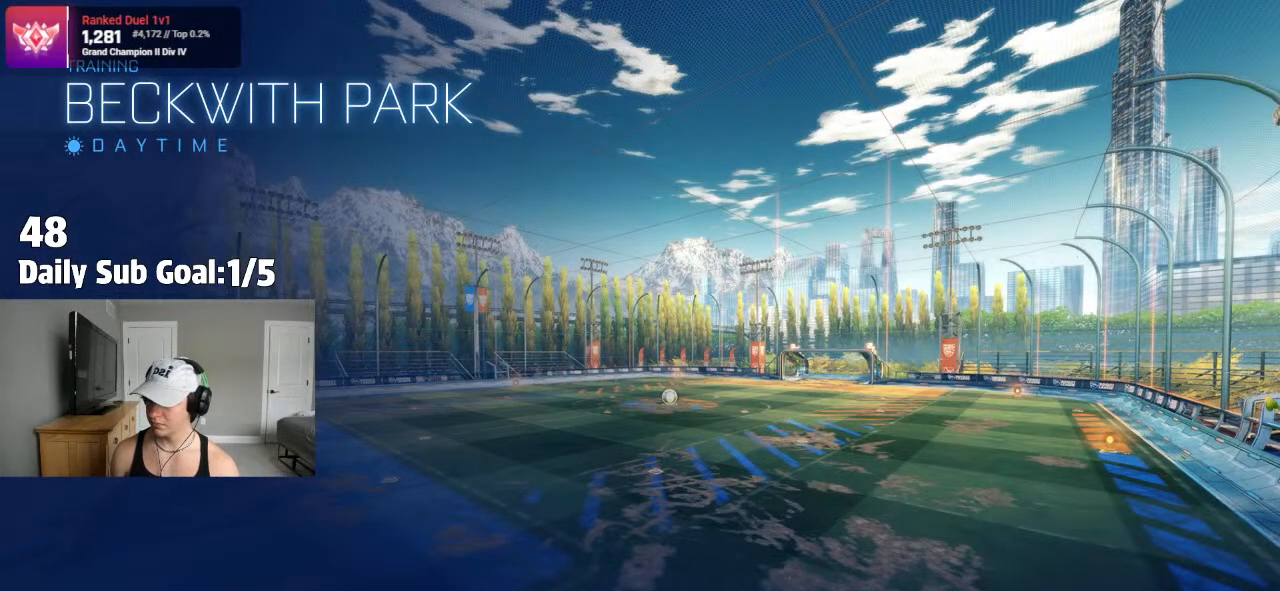
{"dt_ms": 500, "buttons": ["R2"], "left_stick": "center", "right_stick": "center", "events": [[83, "L1", "up"], [150, "R2", "up"], [183, "L1", "down"], [233, "L1", "up"], [283, "R2", "down"], [333, "L1", "down"], [417, "L1", "up"]]}
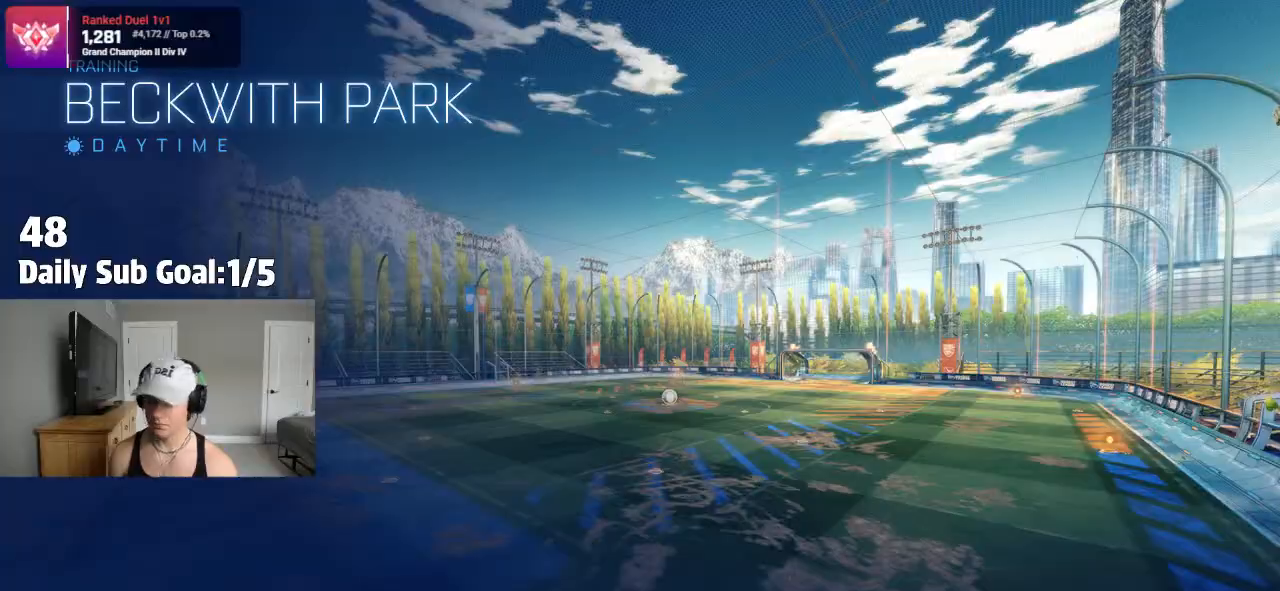
{"dt_ms": 500, "buttons": ["R2"], "left_stick": "center", "right_stick": "center", "events": [[17, "L1", "down"], [100, "L1", "up"], [117, "R2", "up"], [383, "L1", "down"], [383, "R2", "down"], [483, "L1", "up"]]}
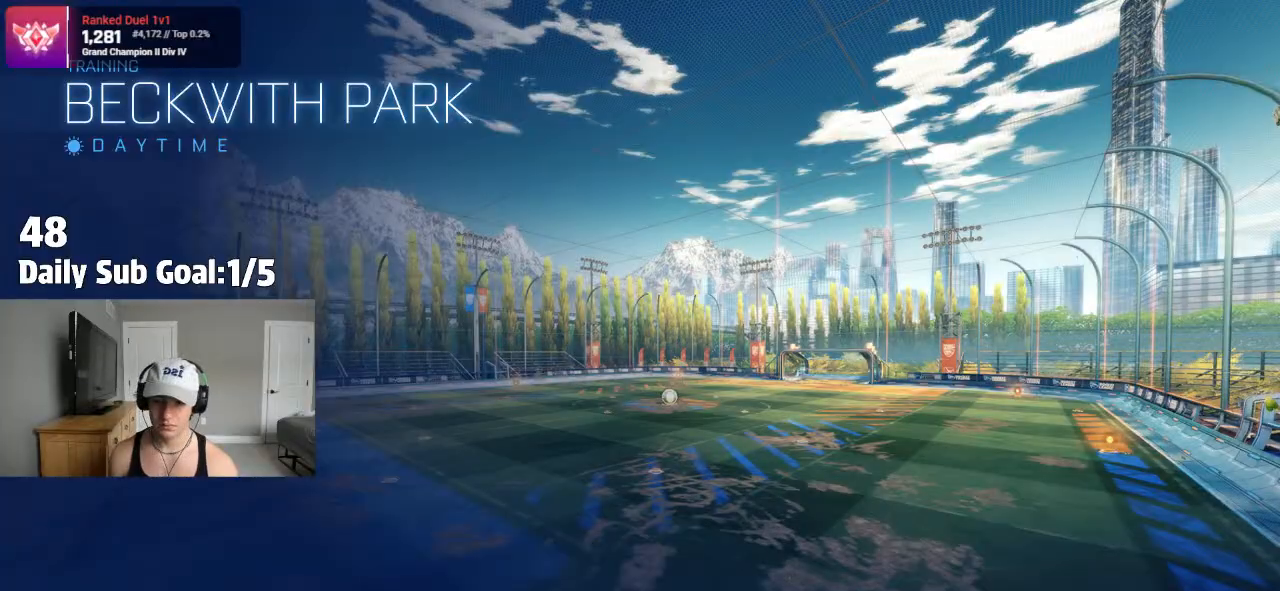
{"dt_ms": 500, "buttons": [], "left_stick": "center", "right_stick": "center", "events": [[17, "L1", "down"], [83, "R2", "up"], [150, "L1", "up"], [217, "L1", "down"], [267, "R2", "down"], [317, "L1", "up"], [367, "L1", "down"], [450, "R2", "up"], [483, "L1", "up"]]}
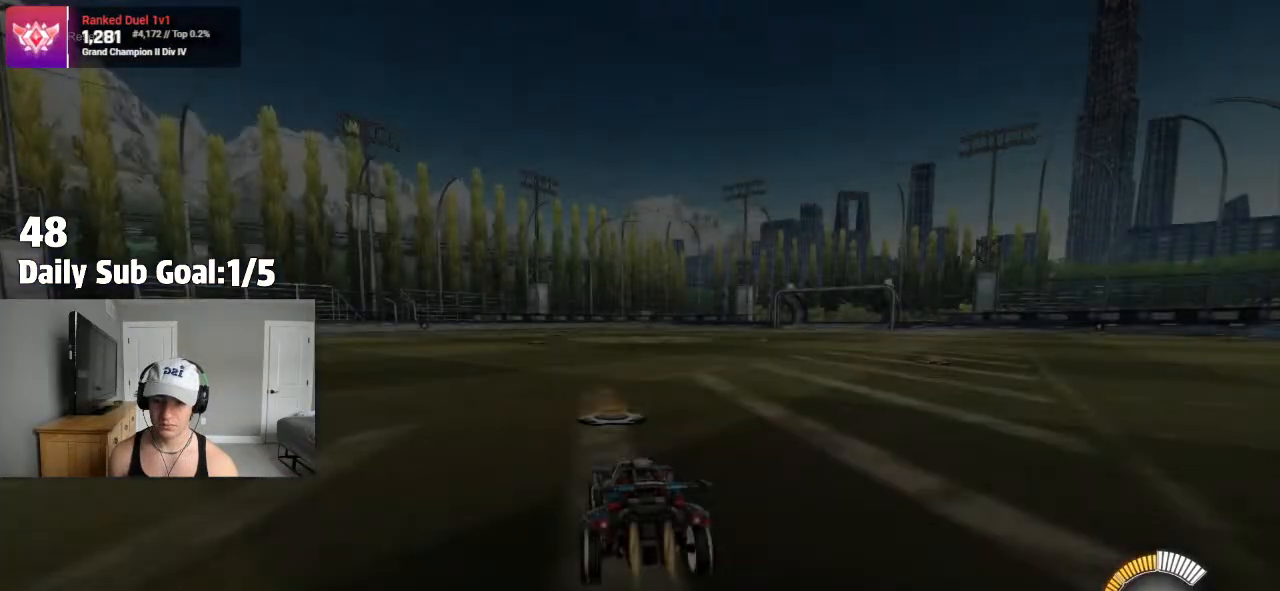
{"dt_ms": 500, "buttons": ["CROSS", "L1"], "left_stick": "up", "right_stick": "center"}